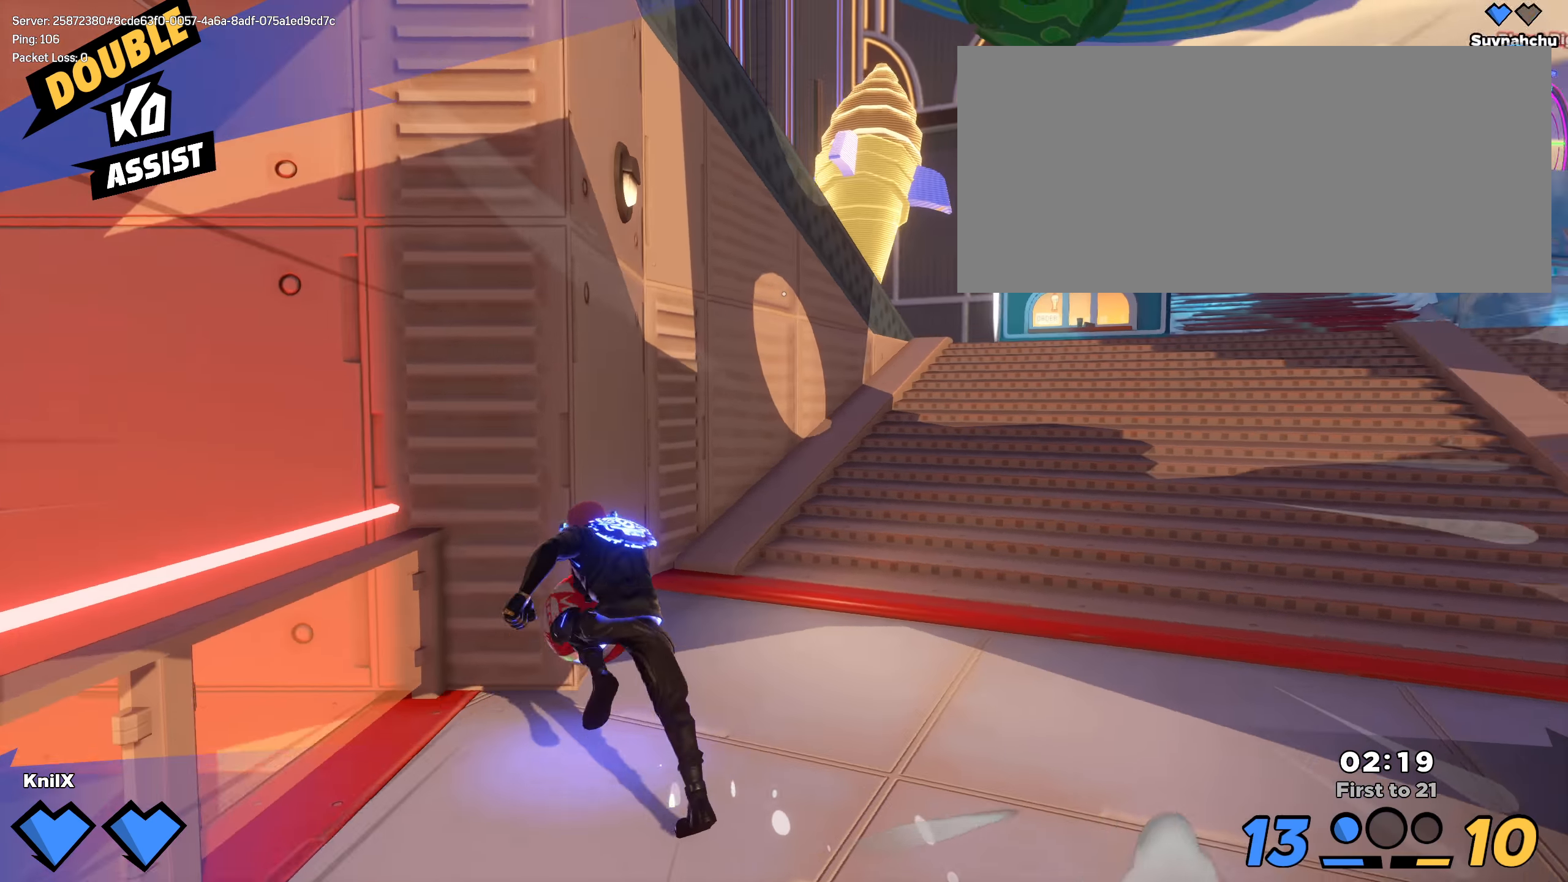
Gameplay with keyboard and mouse; each line is a JSON object with the keys and mouse buttons held at the frame after it. "events" lists presses ("down") and releases ("up") of "a", "alt", "ctrl", "d", "e", "f", "q", "r", "s", "shift", "space", "w", "mouse_left", "mouse_wheel", "mouse_right", "mouse_mb4" and "mouse_mb5" between this image and that frame as [ms after this image, input, new state], when the widget could be followed in between. "mouse_left", "mouse_wheel", "mouse_right", "mouse_mb4", "mouse_mb5" = the "left", "wheel", "right", "mb4", "mb5" buttons of the "mouse" list. No other keys are recorded. "wheel" means that the mouse wheel is clicked or scrolled. Mouse movement is not recorded.
{"keys": ["d"], "mouse": [], "events": [[100, "mouse_wheel", "down"], [175, "shift", "up"], [191, "d", "down"], [208, "mouse_wheel", "up"], [308, "q", "down"], [333, "w", "up"], [450, "q", "up"]]}
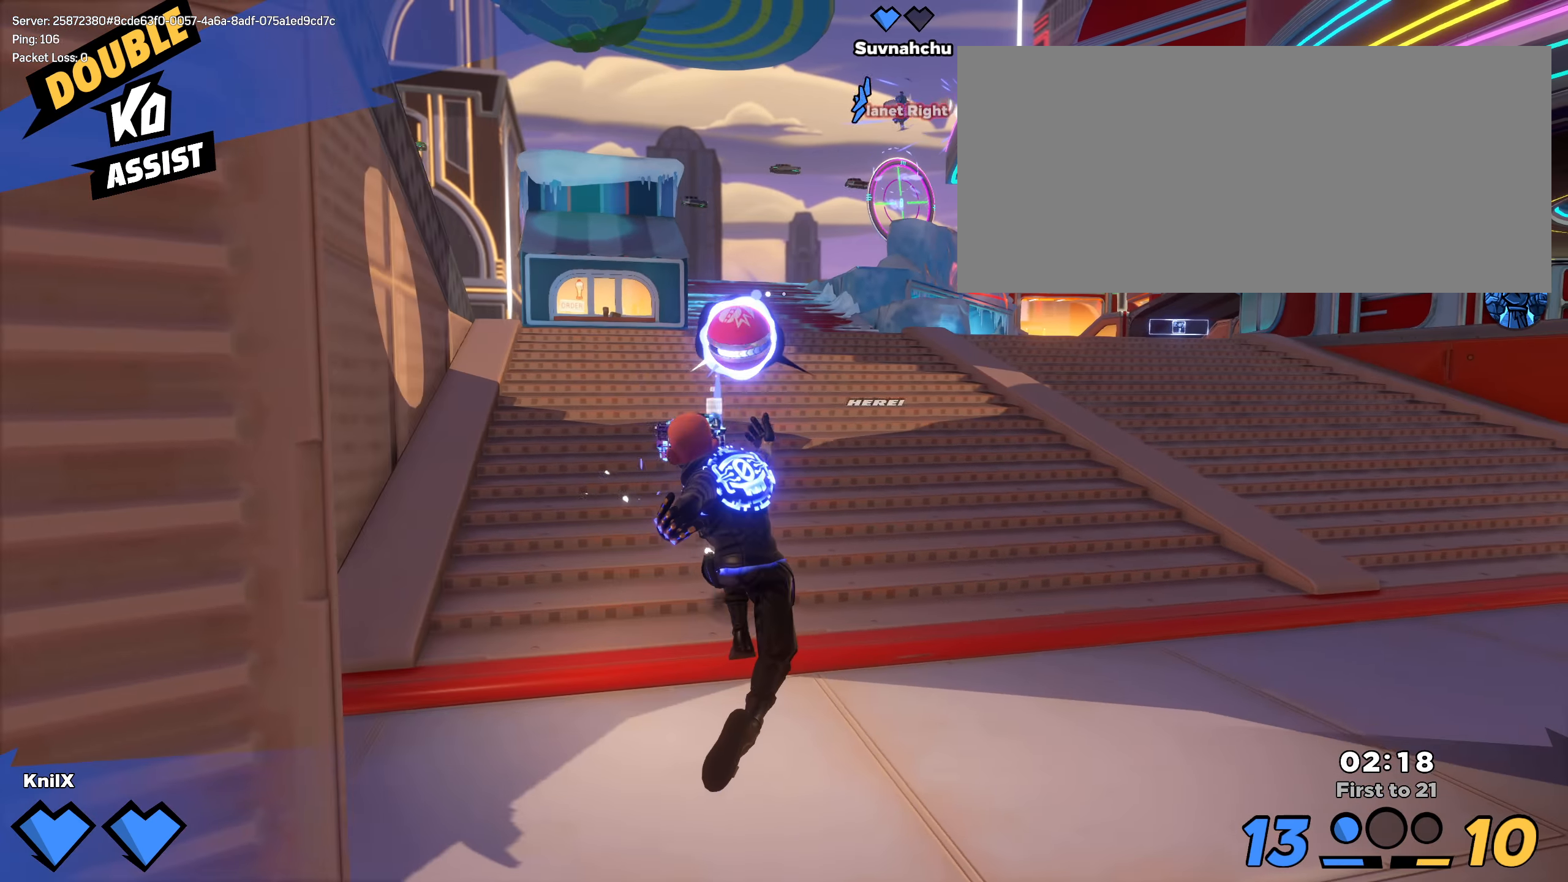
{"keys": ["shift", "w"], "mouse": []}
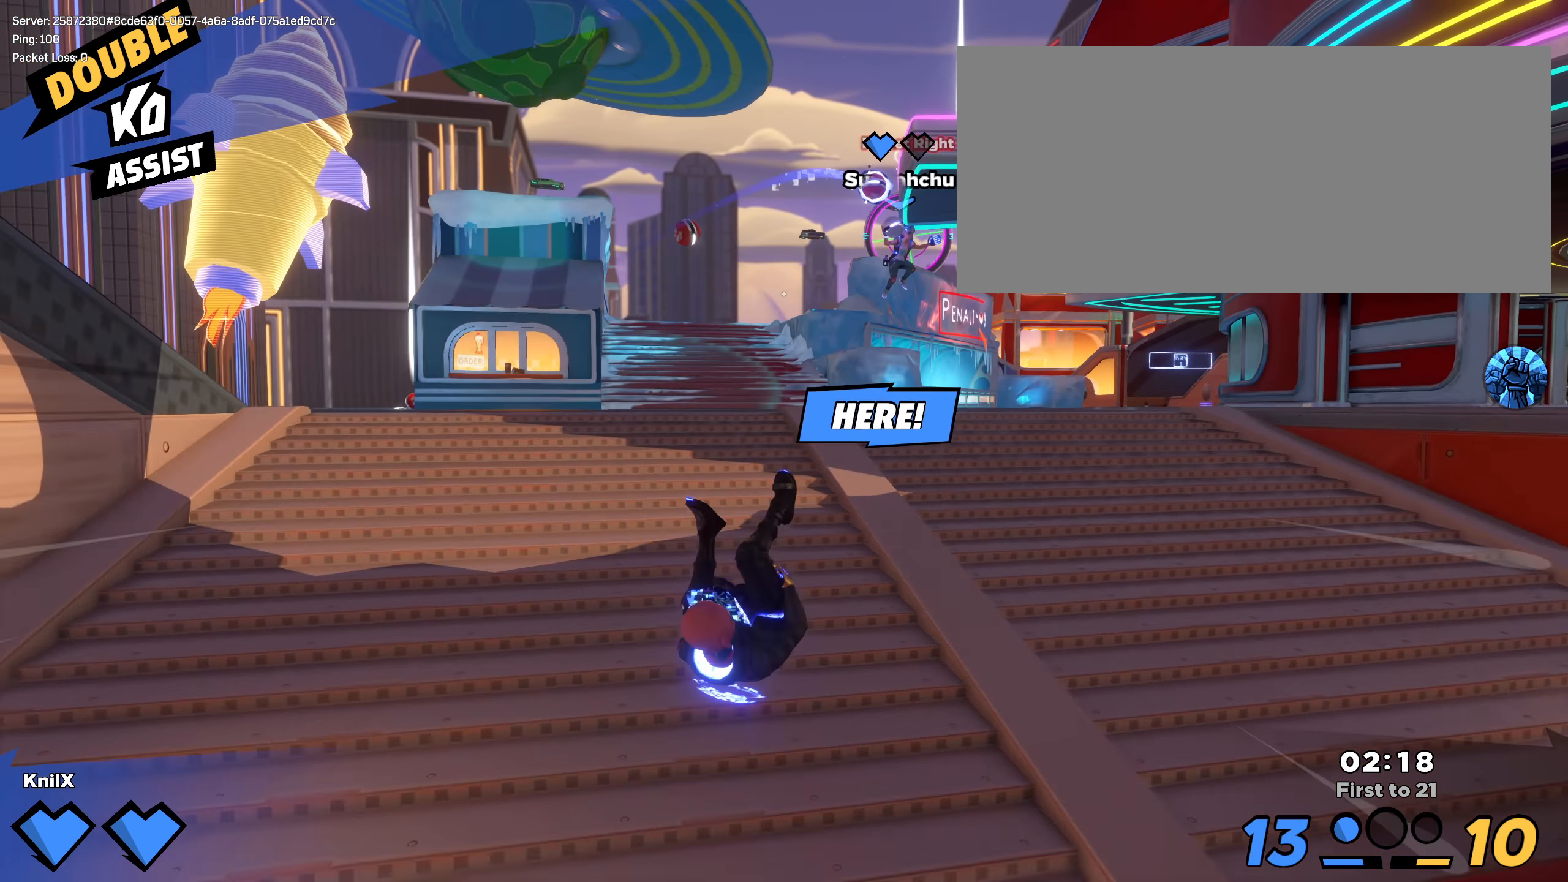
{"keys": ["a", "shift", "w"], "mouse": [], "events": [[25, "a", "down"], [333, "space", "down"], [458, "space", "up"]]}
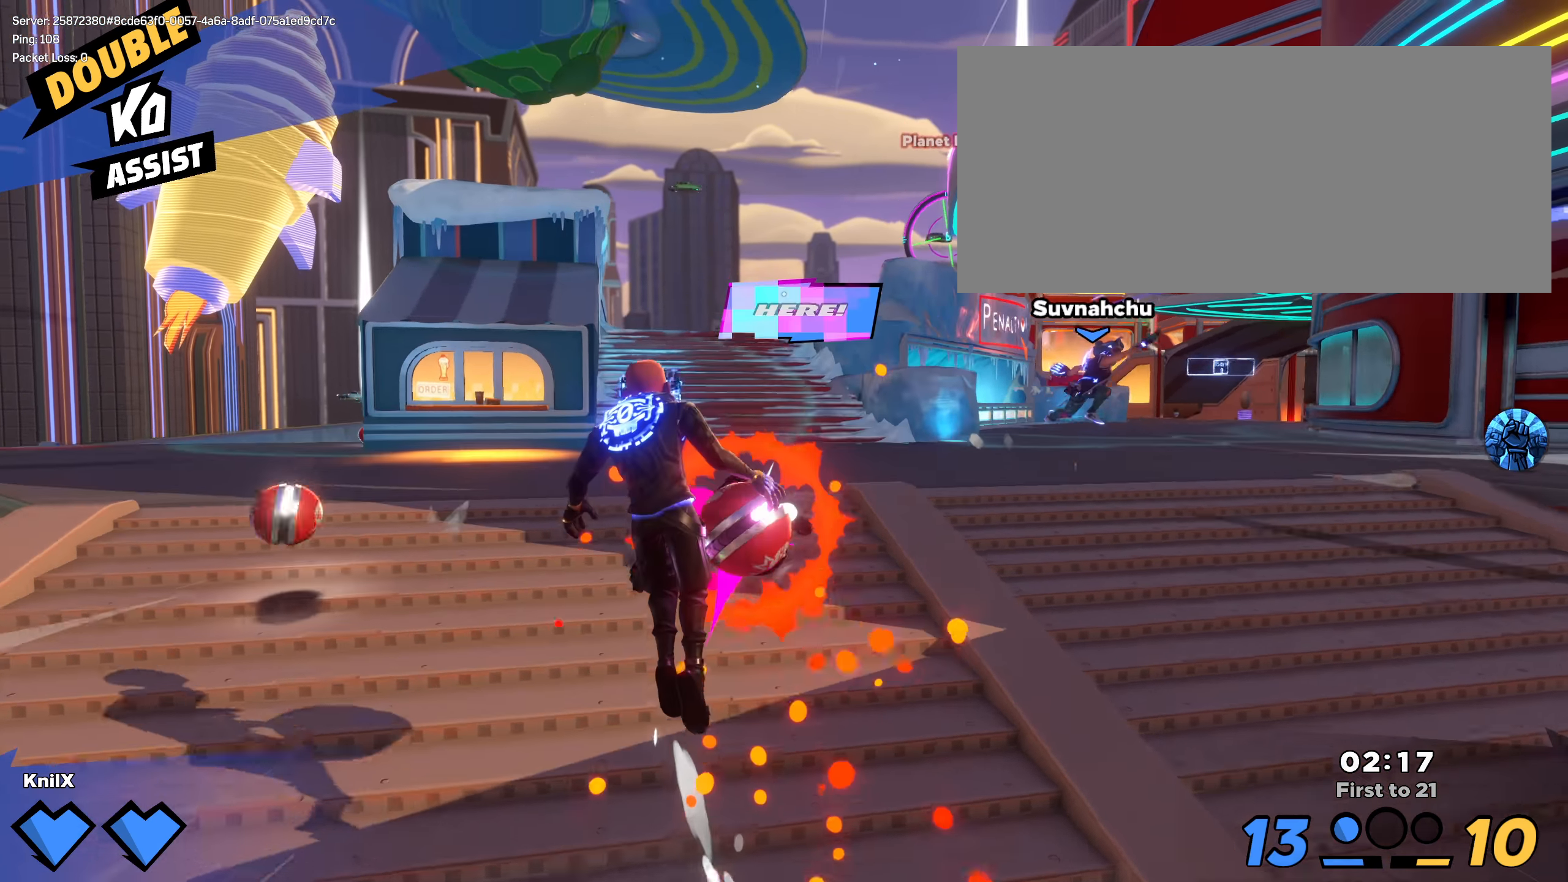
{"keys": ["a", "shift", "w"], "mouse": [], "events": []}
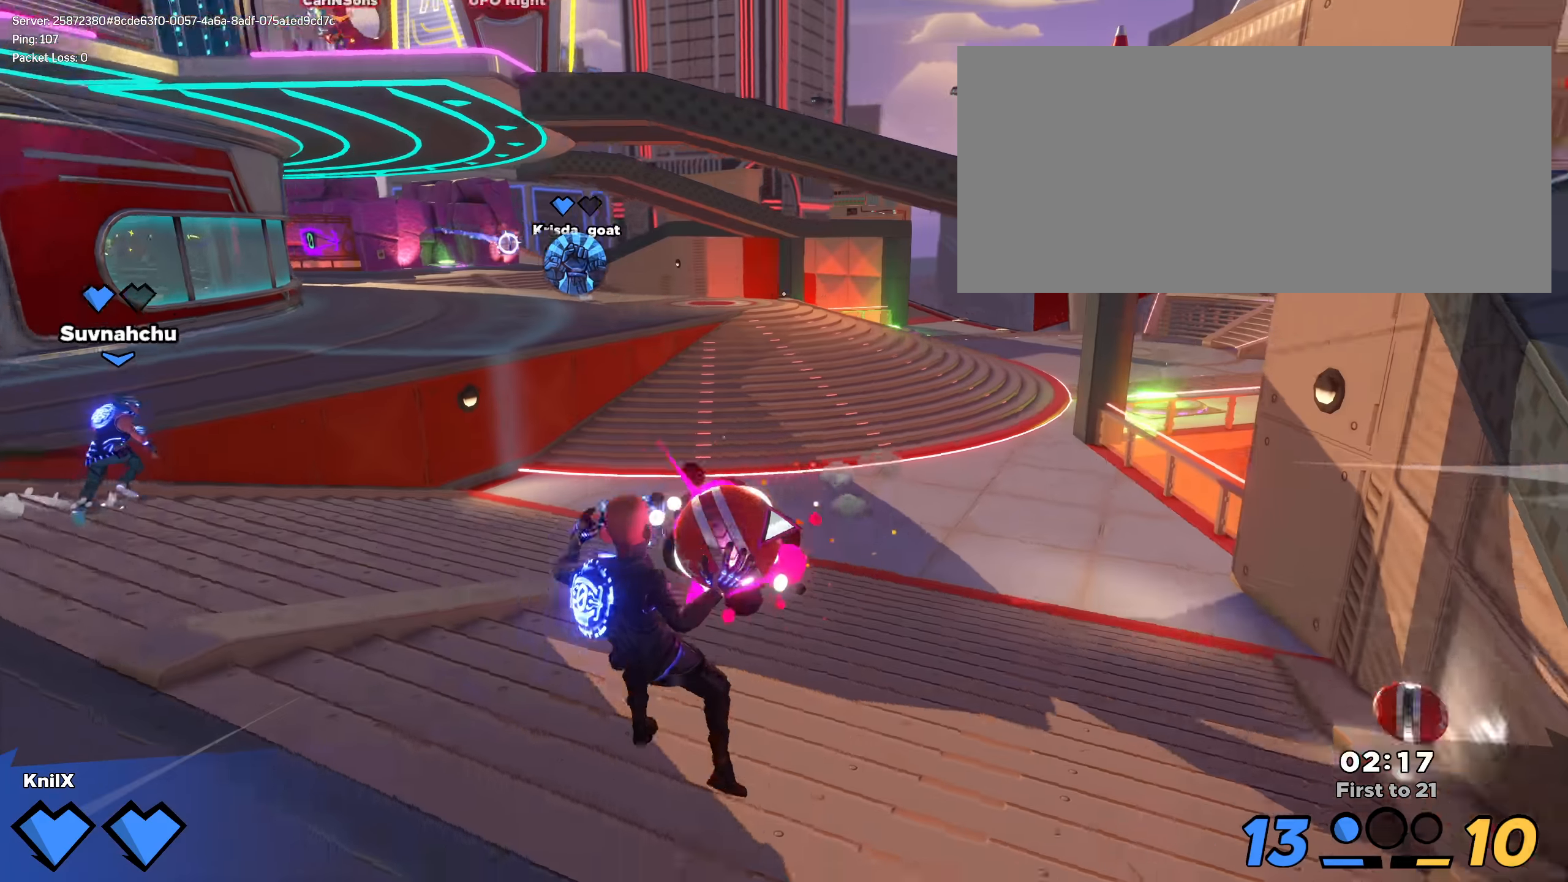
{"keys": ["a", "shift", "w"], "mouse": [], "events": [[134, "space", "down"], [309, "space", "up"]]}
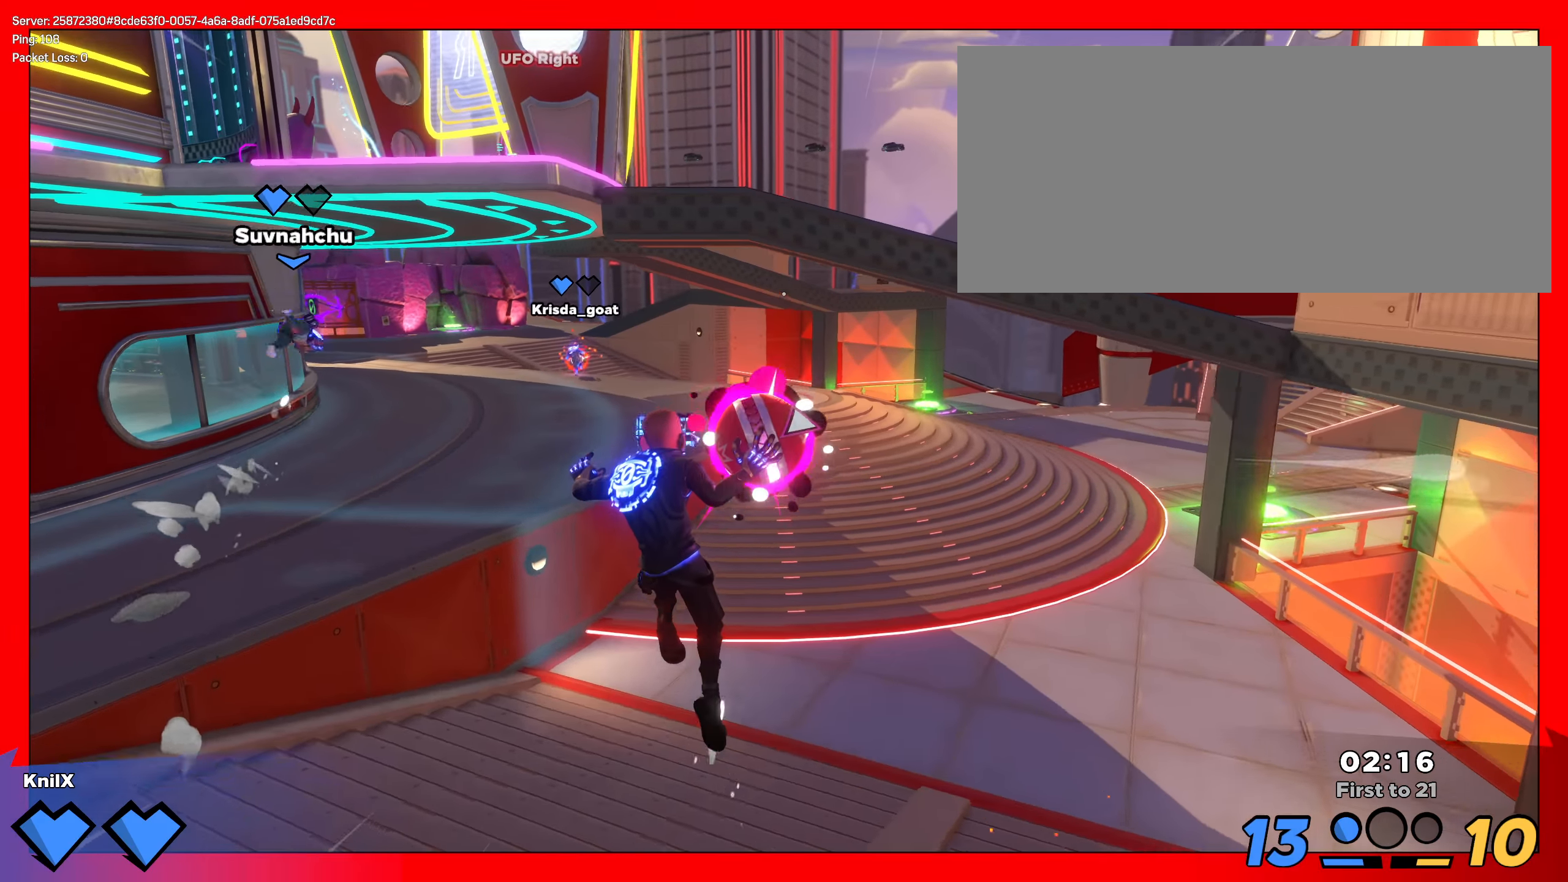
{"keys": ["s"], "mouse": [], "events": [[75, "a", "up"], [109, "d", "down"], [134, "w", "up"], [167, "s", "down"], [225, "q", "down"], [225, "shift", "up"], [250, "d", "up"], [334, "q", "up"]]}
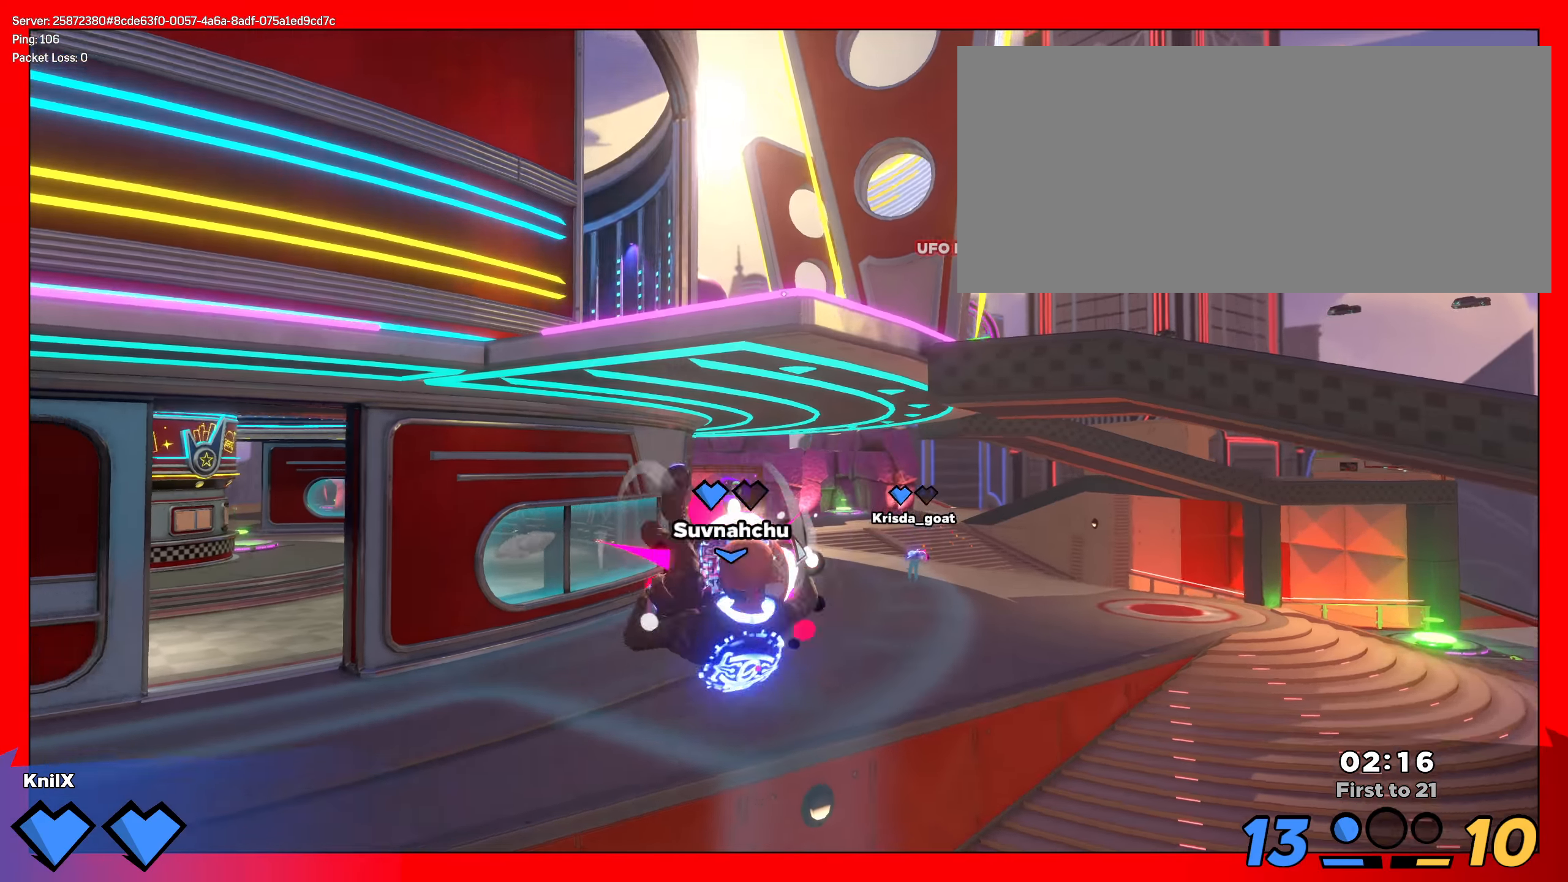
{"keys": ["d", "shift"], "mouse": [], "events": [[234, "d", "down"], [325, "shift", "down"], [375, "w", "down"], [450, "s", "up"], [450, "w", "up"]]}
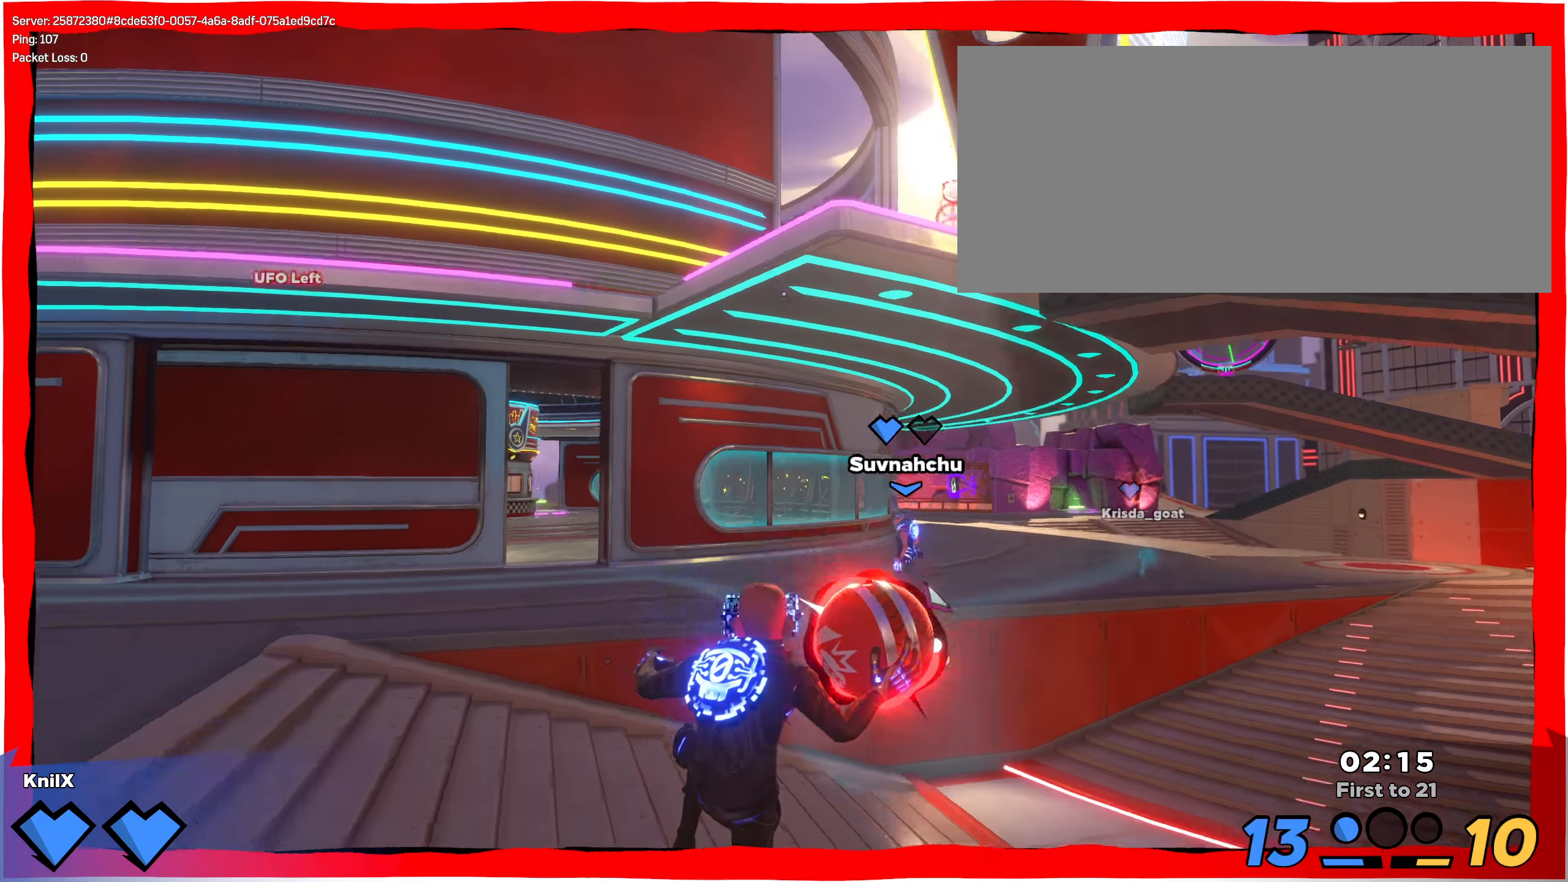
{"keys": ["d", "shift", "w"], "mouse": [], "events": [[34, "w", "down"], [59, "q", "down"], [317, "q", "up"], [367, "w", "up"], [417, "w", "down"]]}
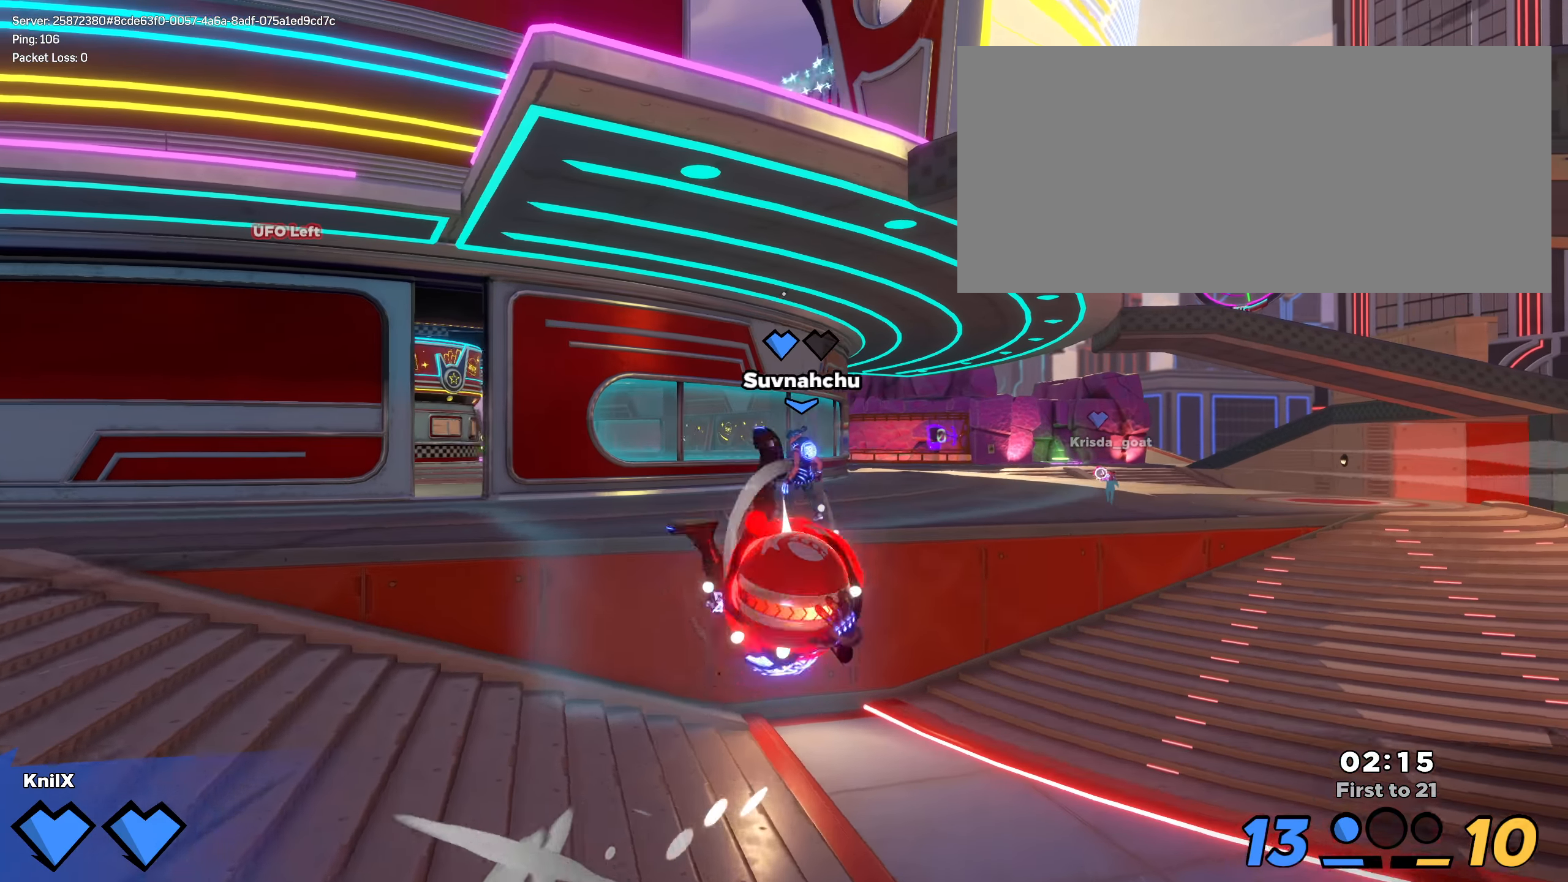
{"keys": ["d", "shift", "w"], "mouse": [], "events": [[100, "shift", "up"], [117, "w", "up"], [209, "shift", "down"], [209, "w", "down"]]}
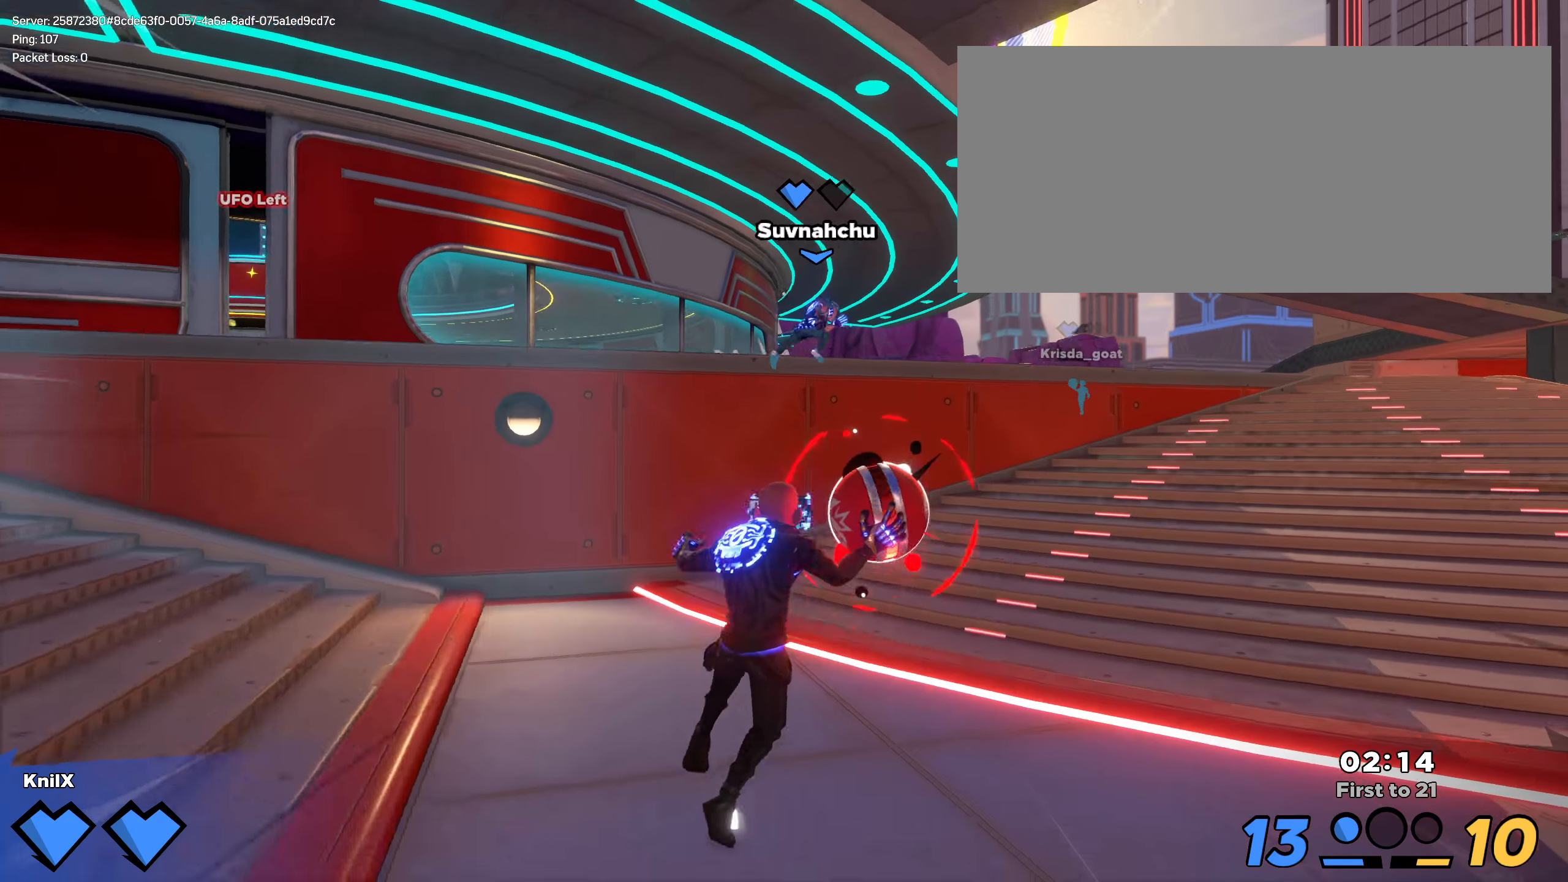
{"keys": ["d", "q", "shift", "w"], "mouse": [], "events": [[59, "space", "down"], [142, "mouse_wheel", "down"], [209, "space", "up"], [284, "shift", "up"], [309, "mouse_wheel", "up"], [450, "q", "down"], [467, "shift", "down"]]}
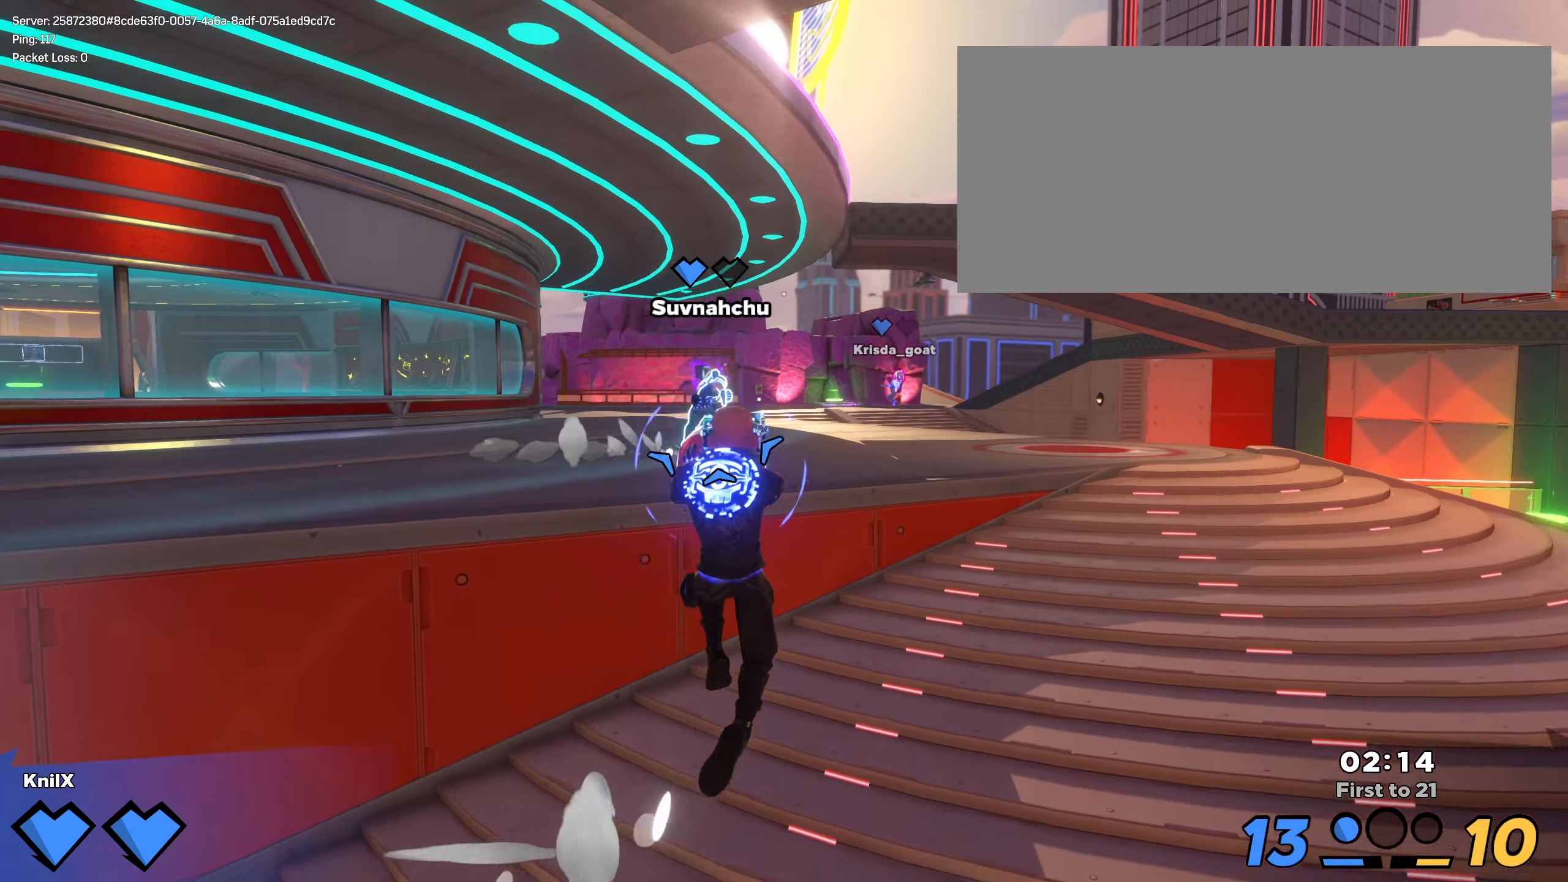
{"keys": ["d", "shift", "space", "w"], "mouse": [], "events": [[117, "q", "up"], [367, "space", "down"]]}
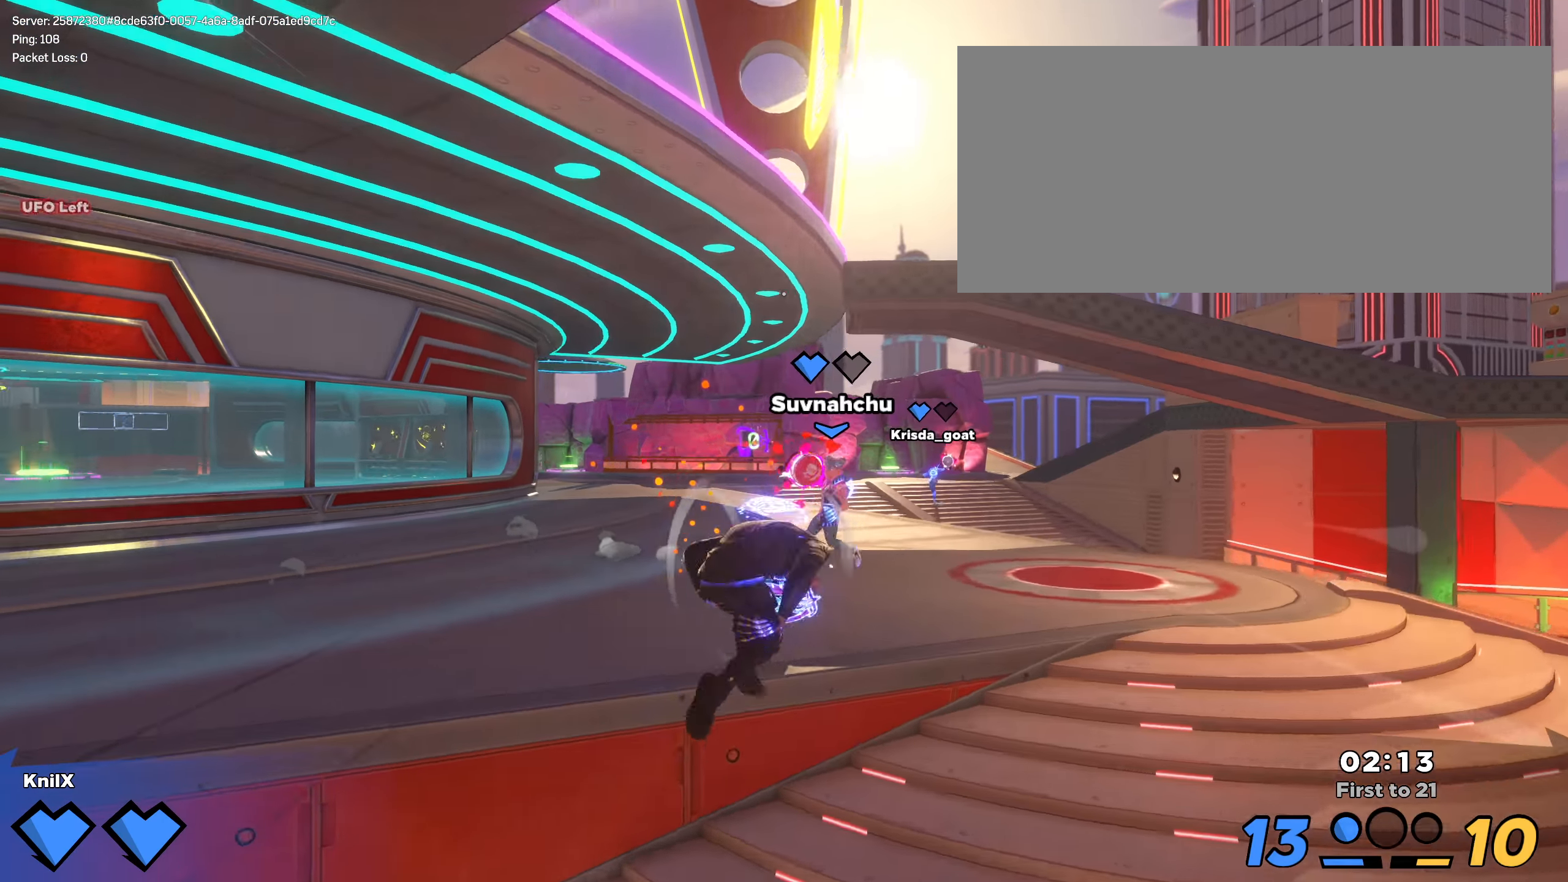
{"keys": ["d", "s", "shift", "space"], "mouse": [], "events": [[9, "space", "up"], [34, "w", "up"], [325, "s", "down"], [400, "space", "down"]]}
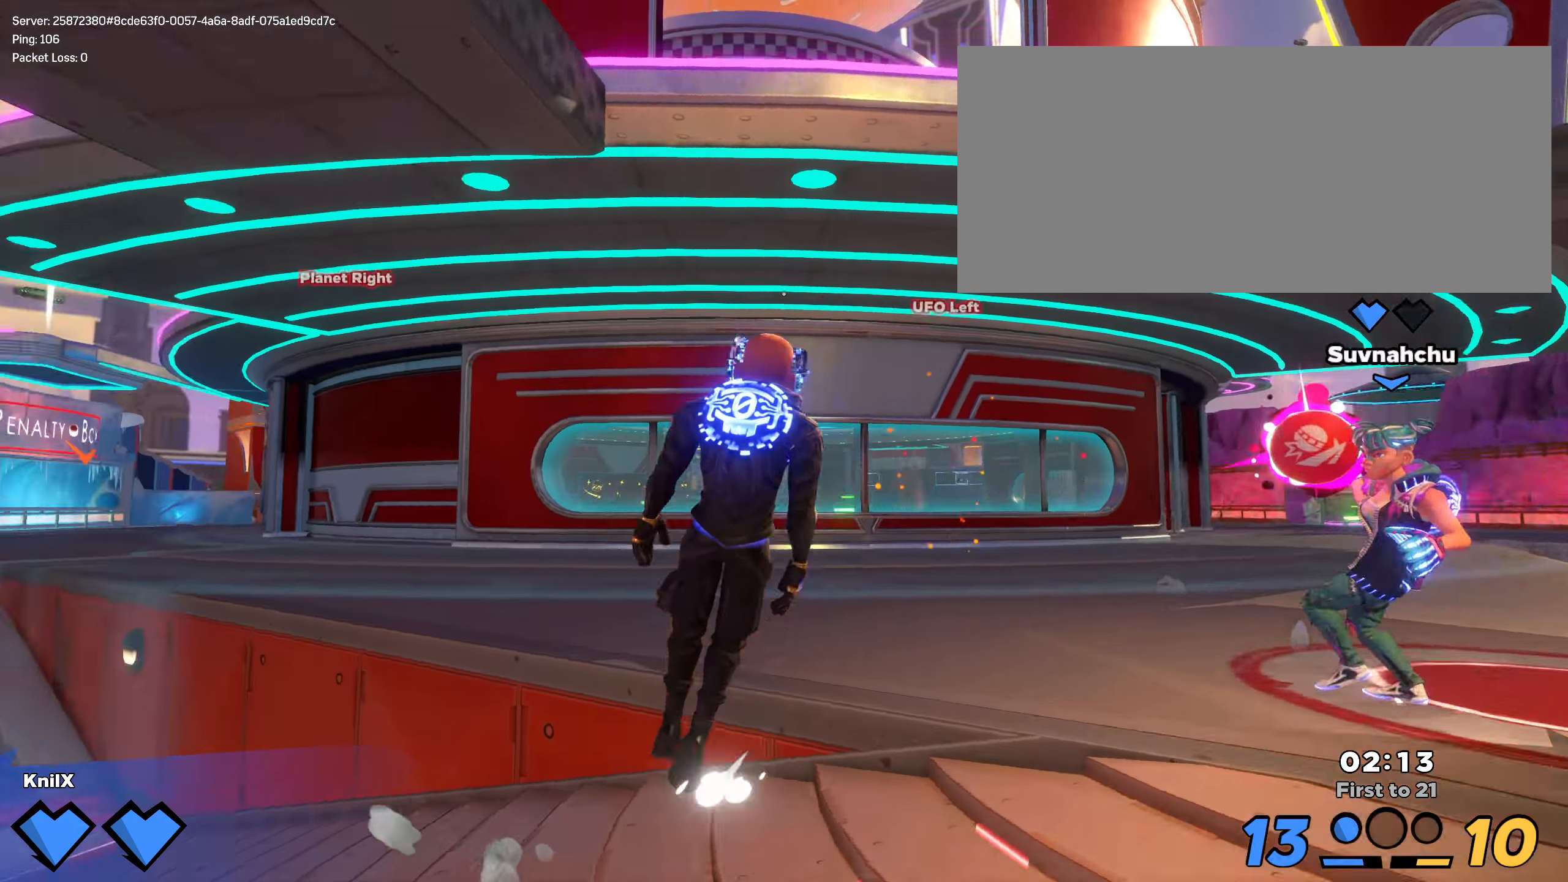
{"keys": ["s"], "mouse": [], "events": [[17, "q", "down"], [59, "space", "up"], [75, "shift", "up"], [134, "q", "up"], [225, "d", "up"]]}
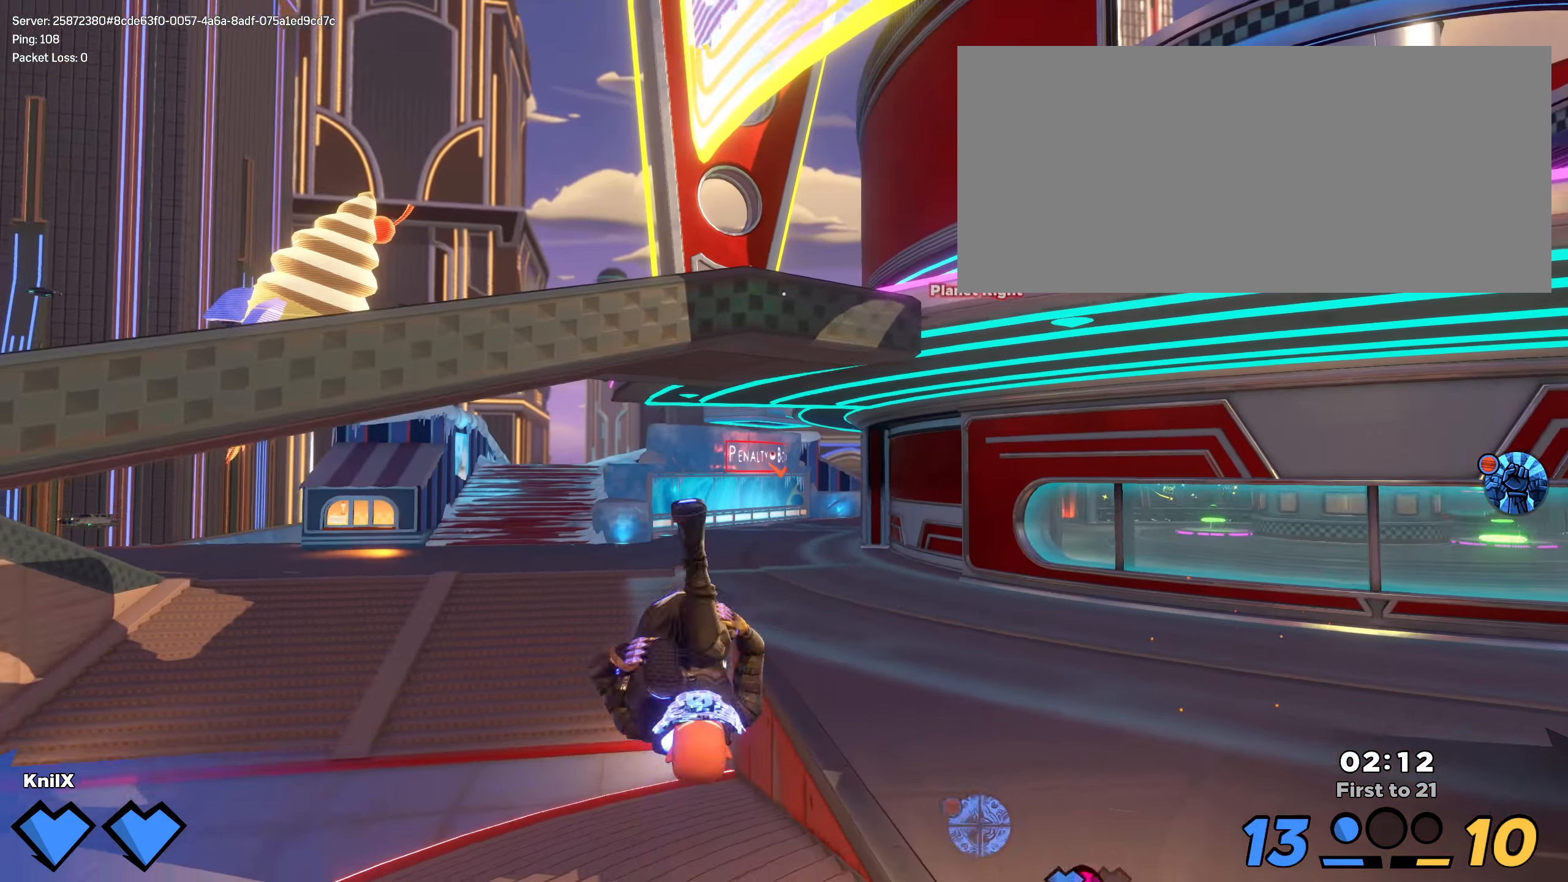
{"keys": ["a", "q", "shift"], "mouse": [], "events": [[242, "a", "down"], [292, "space", "down"], [409, "mouse_right", "down"], [426, "s", "up"], [459, "space", "up"], [476, "q", "down"], [476, "shift", "down"], [501, "mouse_right", "up"]]}
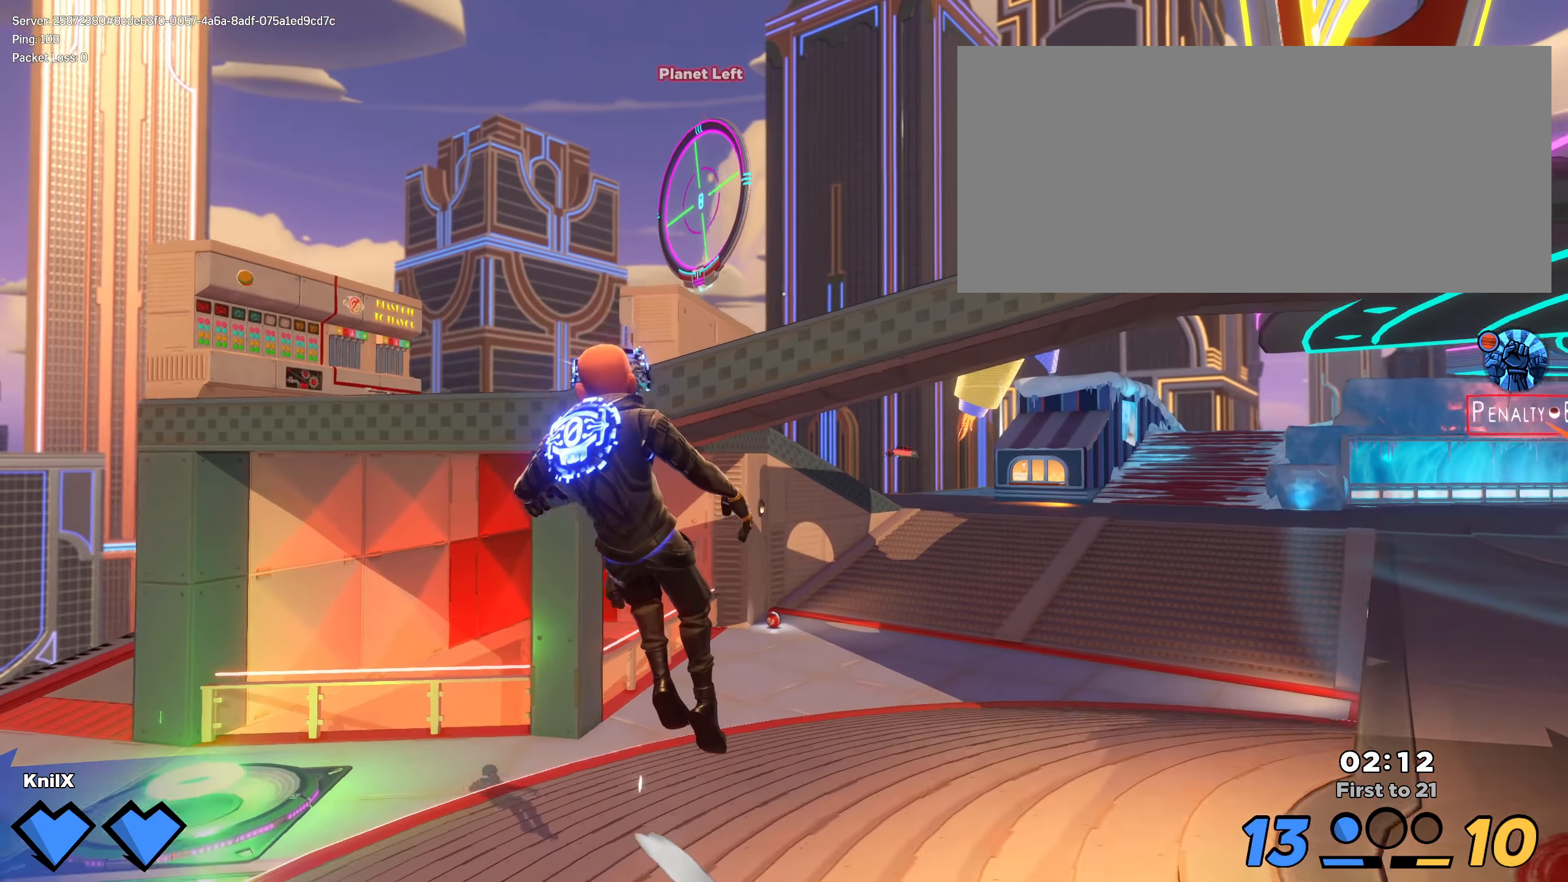
{"keys": ["shift", "w"], "mouse": [], "events": [[41, "ctrl", "down"], [100, "q", "up"], [100, "w", "down"], [225, "ctrl", "up"], [325, "a", "up"]]}
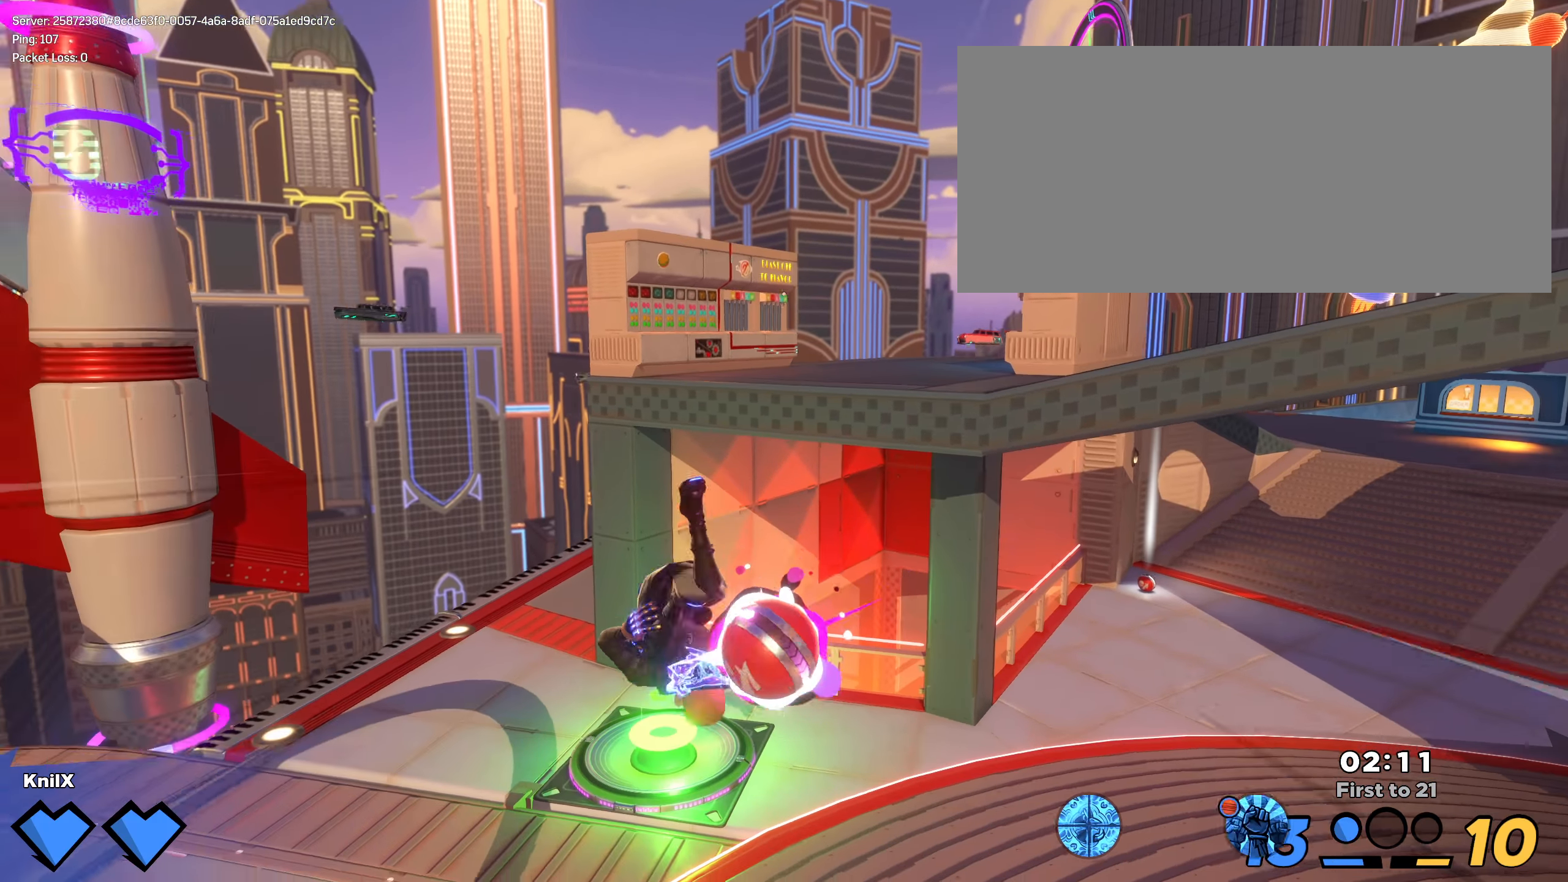
{"keys": ["shift", "w"], "mouse": [], "events": []}
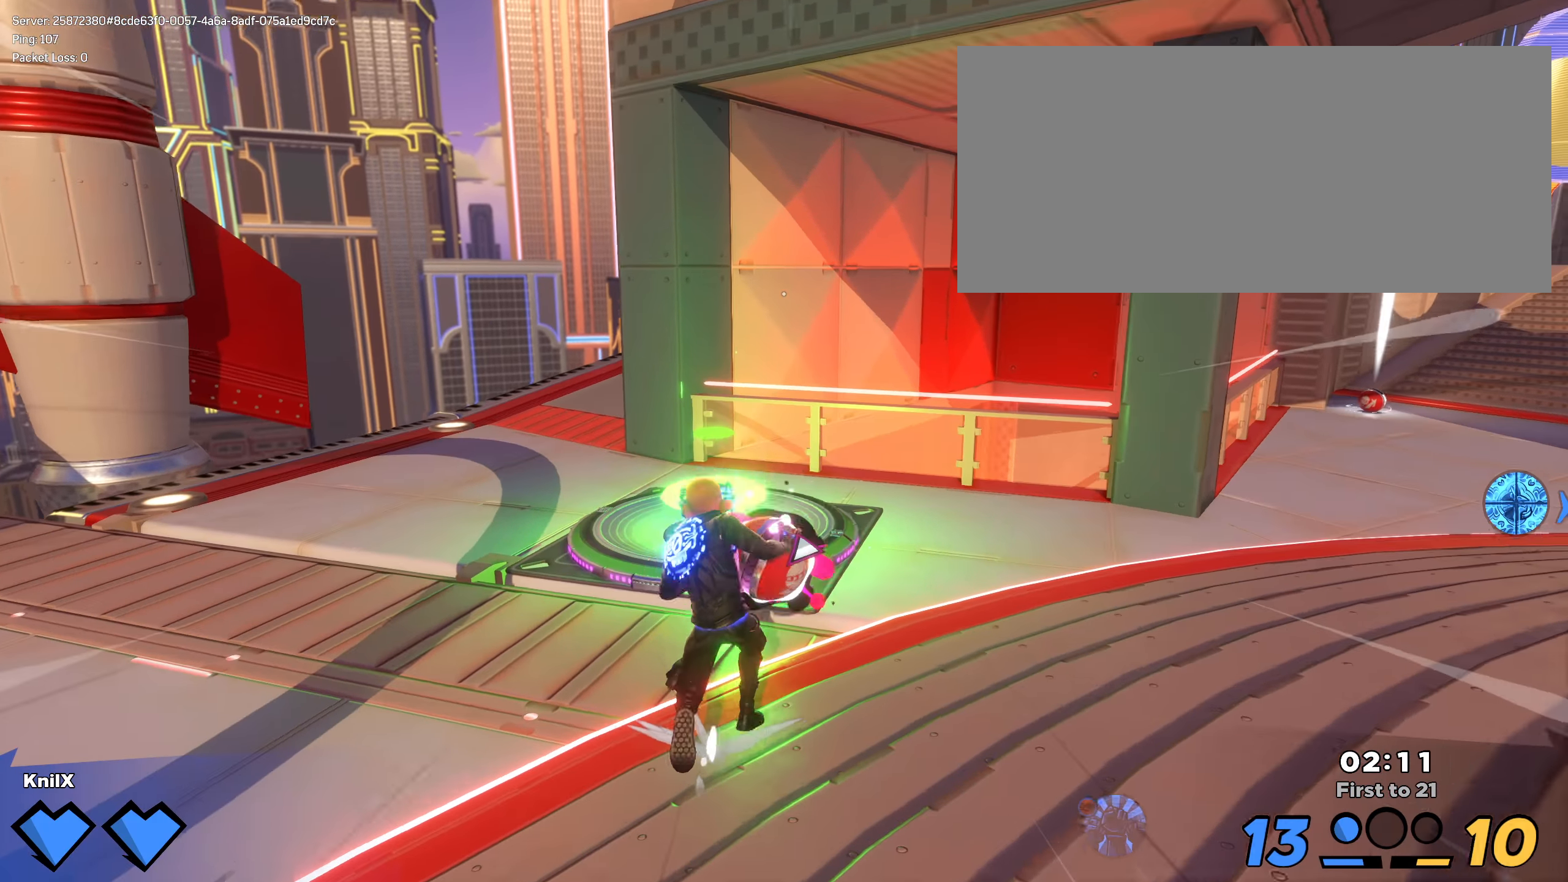
{"keys": ["shift", "w"], "mouse": [], "events": []}
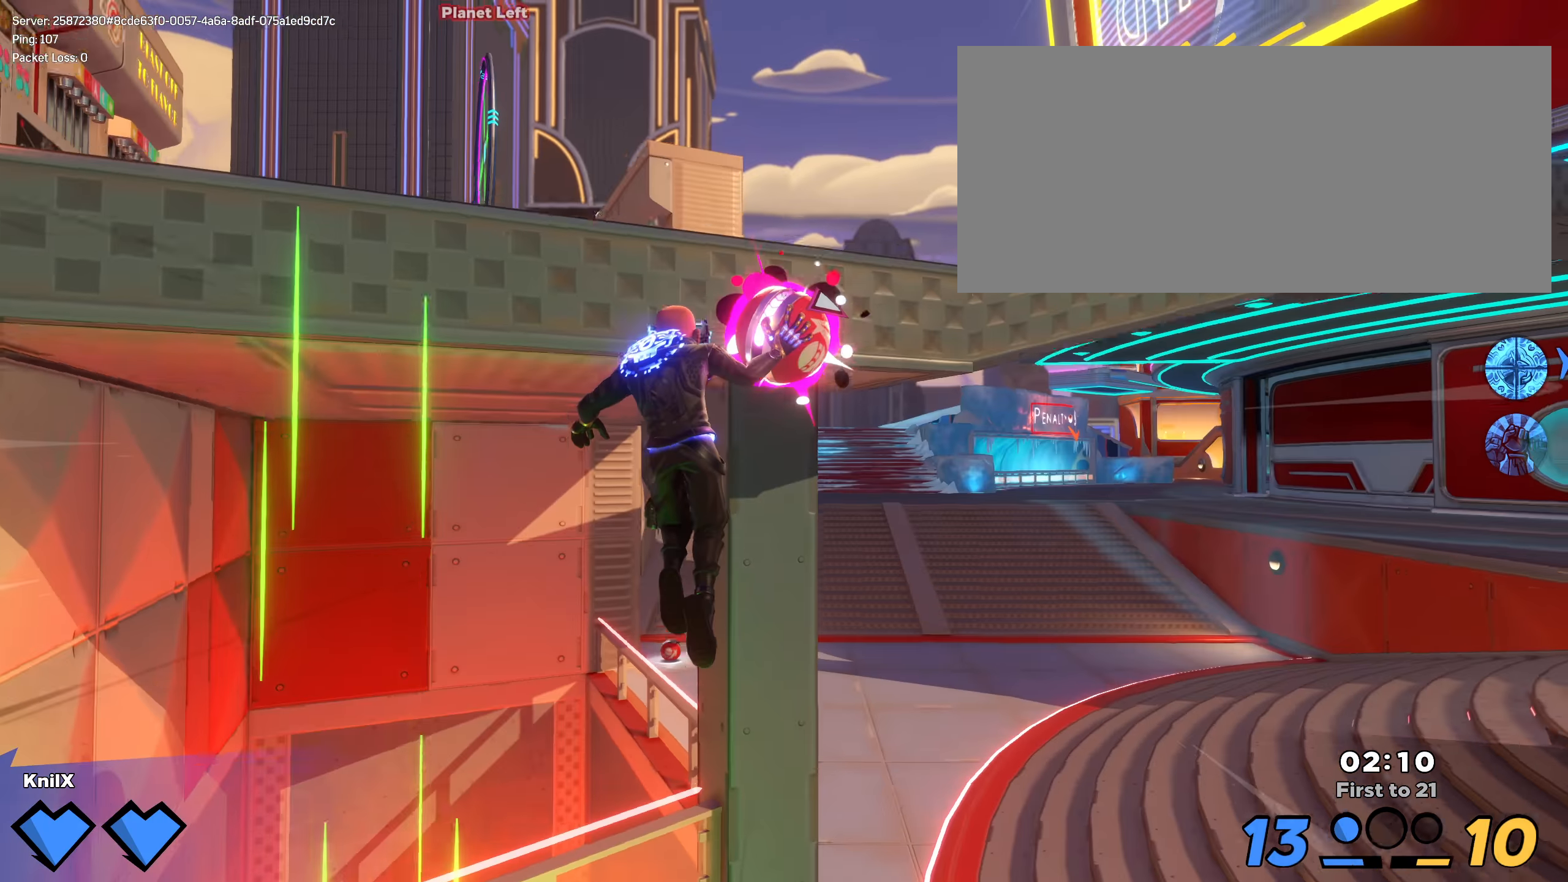
{"keys": ["a", "q", "w"], "mouse": [], "events": [[25, "a", "down"], [341, "mouse_left", "down"], [433, "mouse_left", "up"], [450, "shift", "up"], [500, "q", "down"]]}
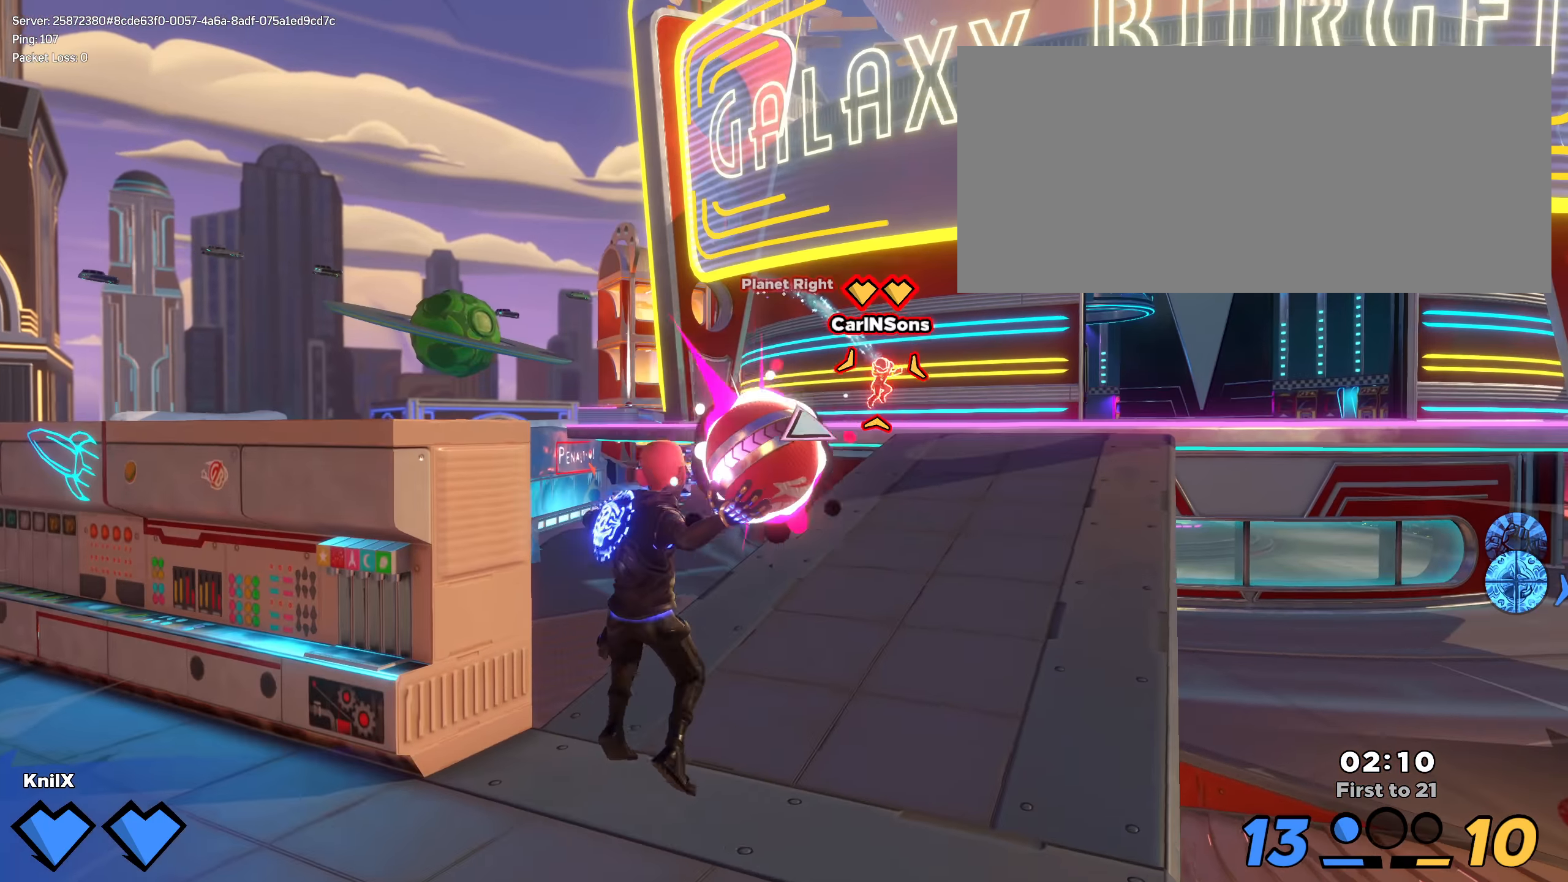
{"keys": ["d", "shift", "w"], "mouse": [], "events": [[33, "a", "up"], [33, "w", "up"], [116, "q", "up"], [200, "s", "down"], [283, "d", "down"], [333, "shift", "down"], [341, "s", "up"], [400, "w", "down"]]}